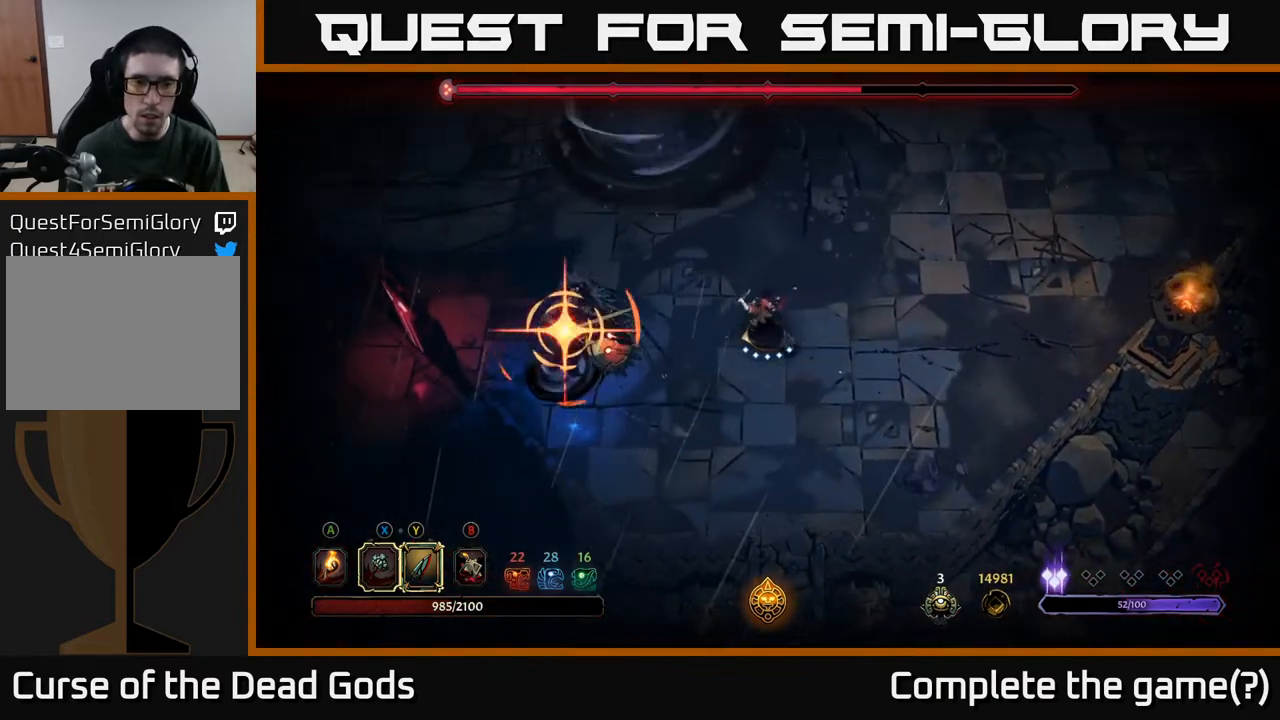
Gameplay with a controller (Xbox layout); each line is a JSON object with the inputs held at the frame after it. "events" lists button and stick changes between this image and that frame as [ms after this image, input, new state], when the widget could be followed in between.
{"buttons": ["R2"], "left_stick": "left", "right_stick": "center", "events": [[367, "R2", "down"]]}
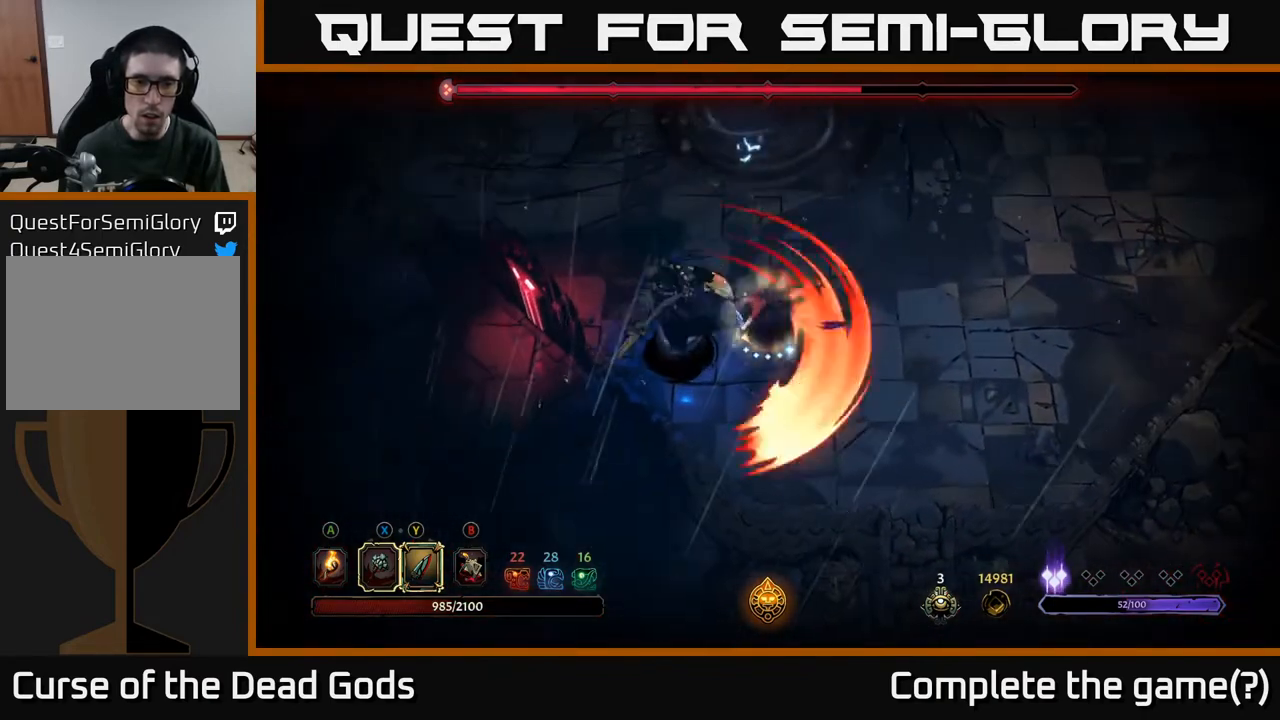
{"buttons": ["Y"], "left_stick": "center", "right_stick": "center", "events": [[17, "R2", "up"], [250, "left_stick", "center"], [450, "Y", "down"]]}
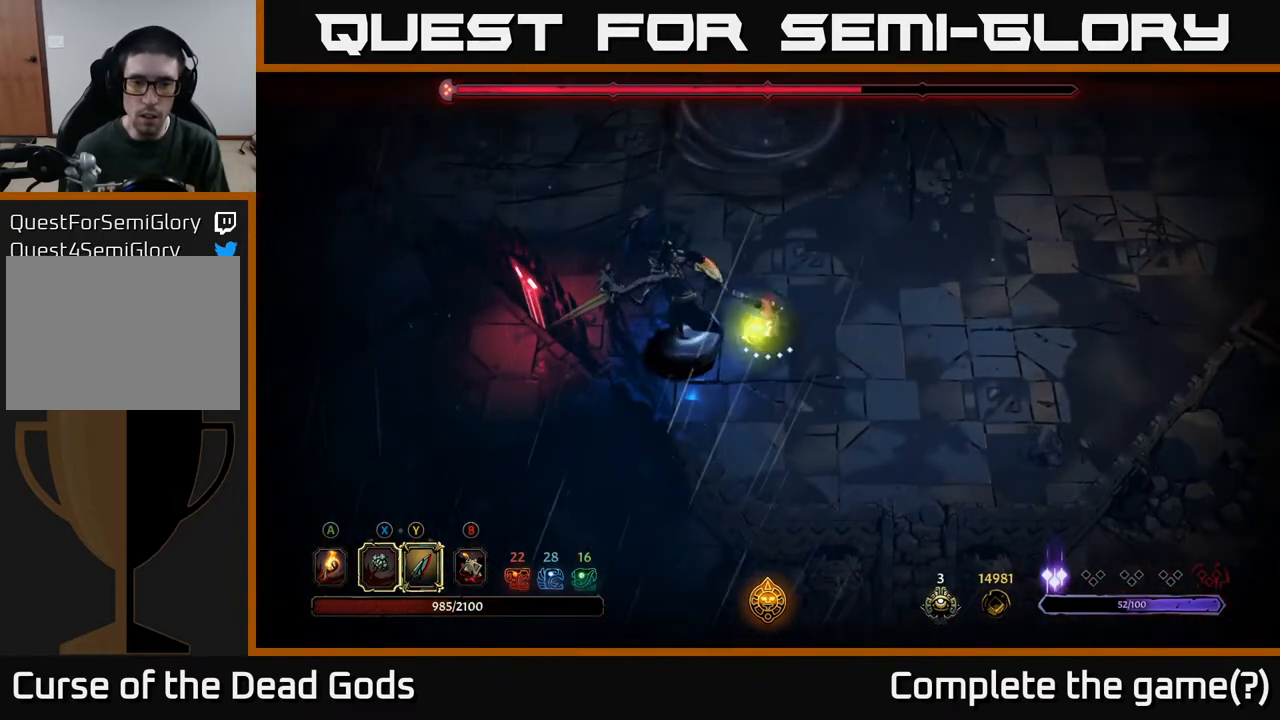
{"buttons": [], "left_stick": "center", "right_stick": "center", "events": [[300, "Y", "up"]]}
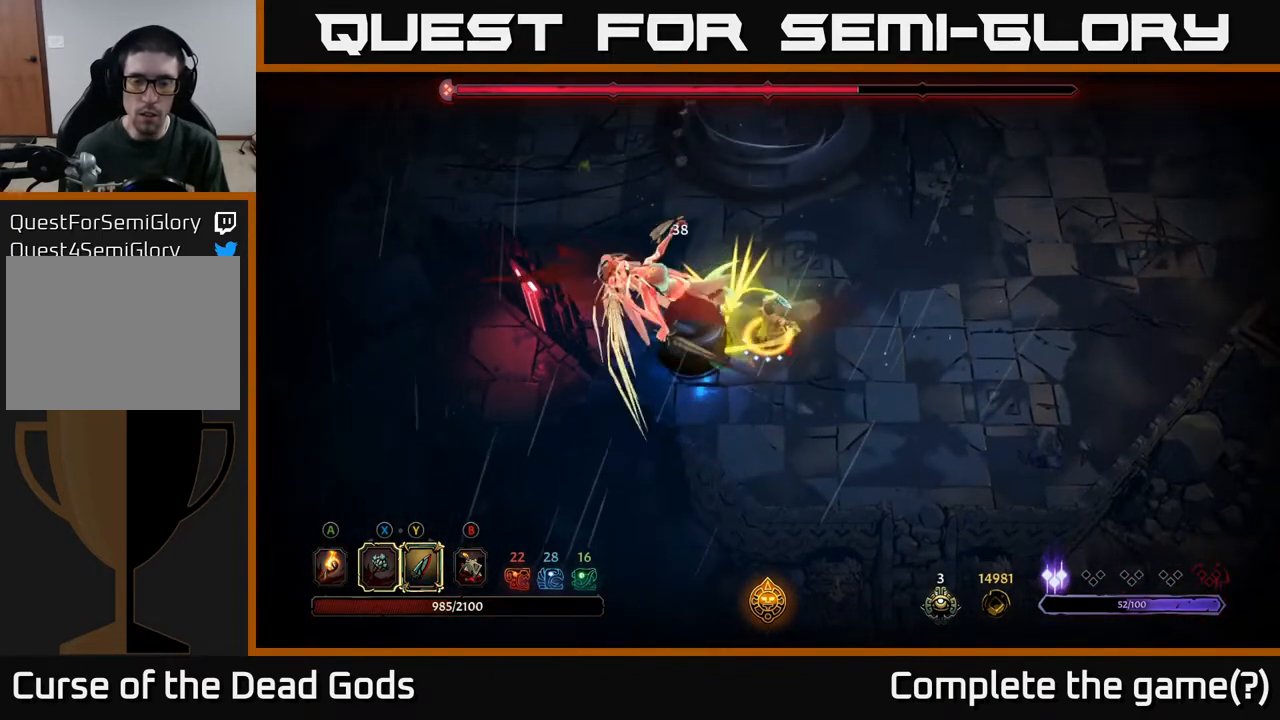
{"buttons": [], "left_stick": "center", "right_stick": "center", "events": []}
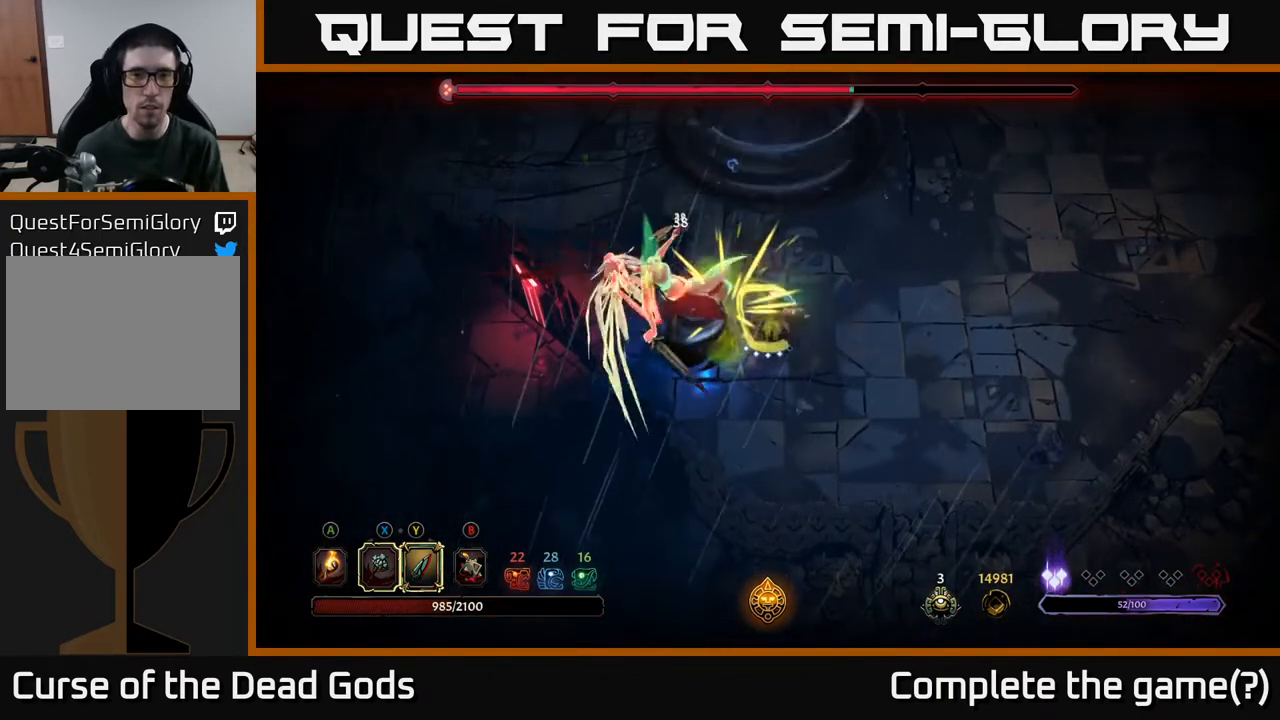
{"buttons": [], "left_stick": "center", "right_stick": "center", "events": [[217, "X", "down"], [367, "X", "up"]]}
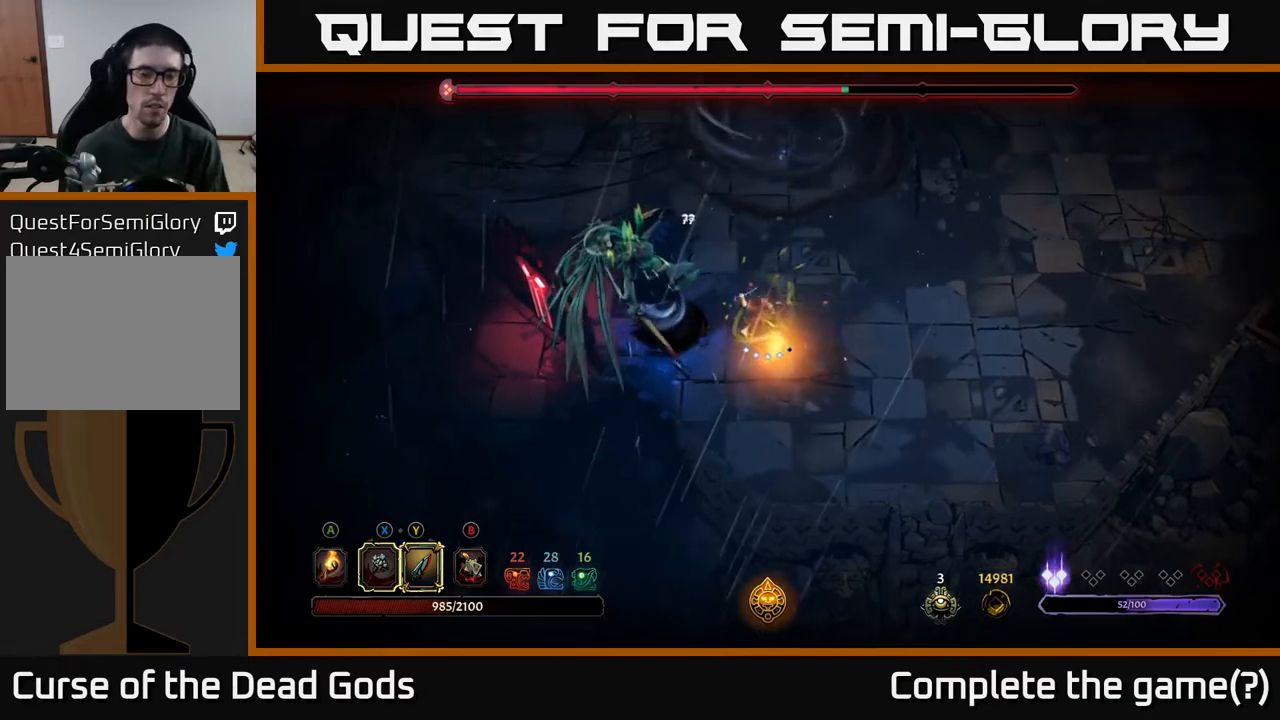
{"buttons": [], "left_stick": "center", "right_stick": "center", "events": [[217, "X", "down"], [383, "X", "up"]]}
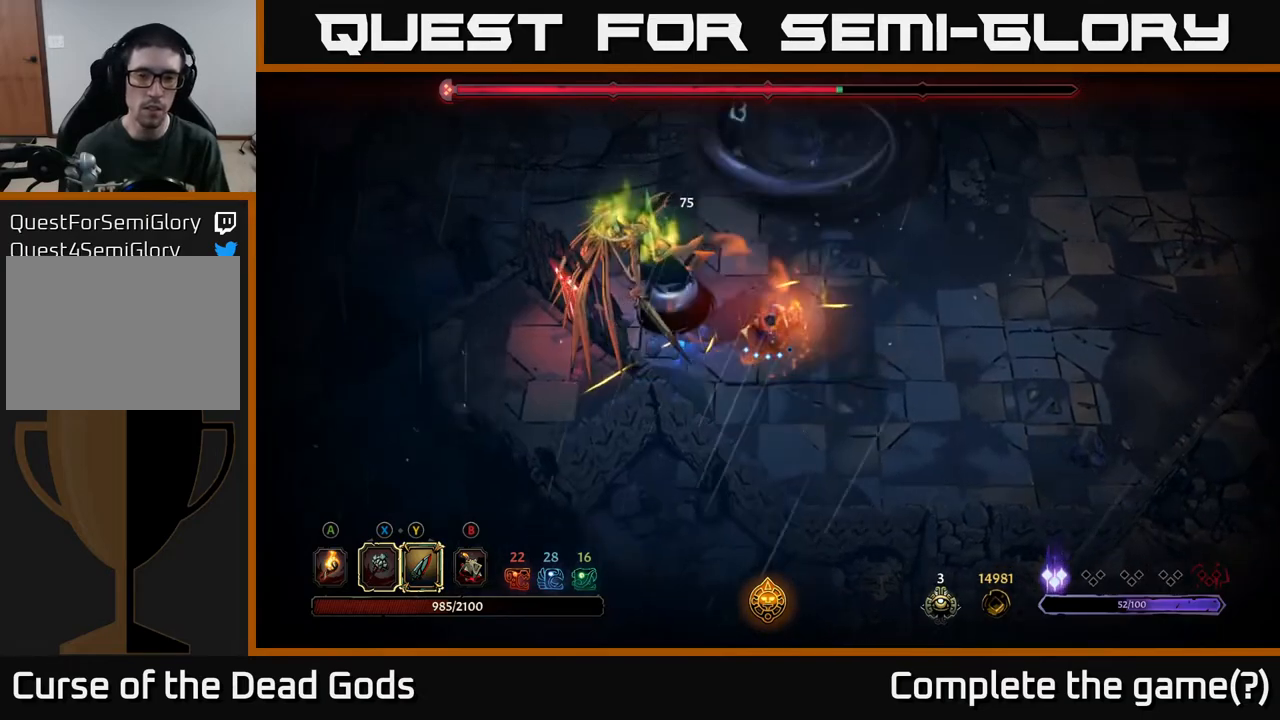
{"buttons": [], "left_stick": "center", "right_stick": "center", "events": [[283, "X", "down"], [467, "X", "up"]]}
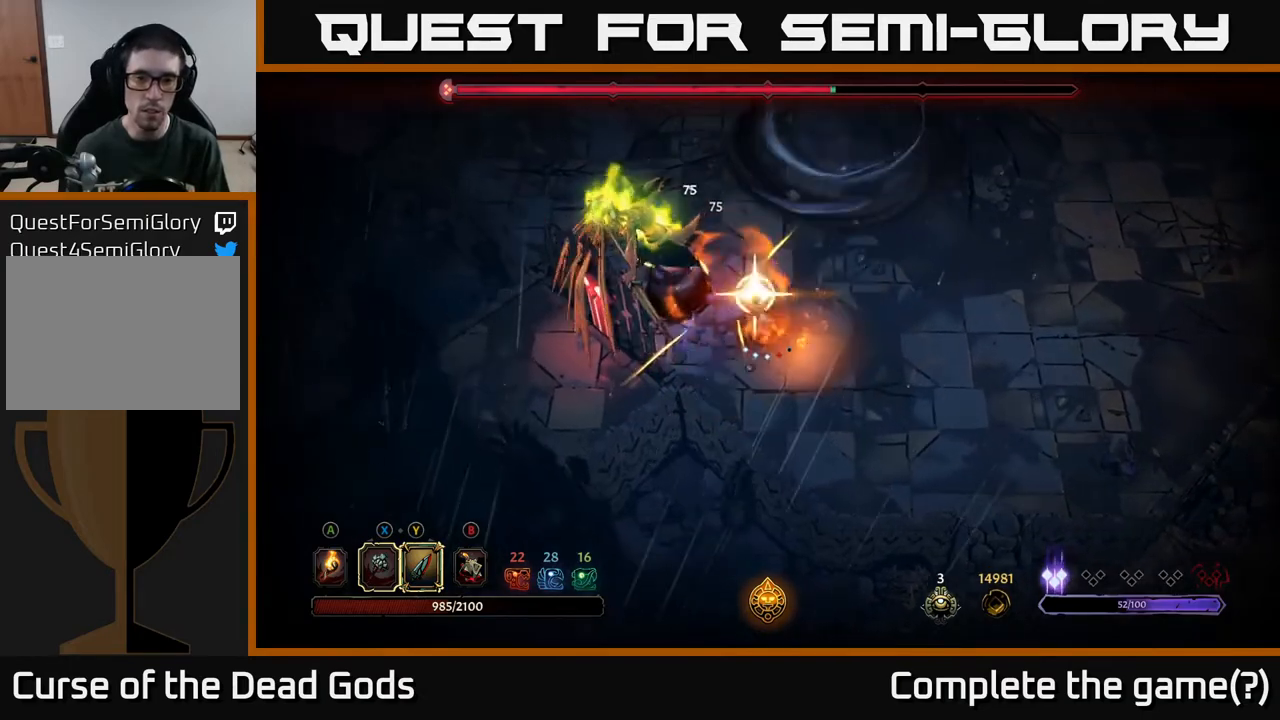
{"buttons": [], "left_stick": "center", "right_stick": "center", "events": []}
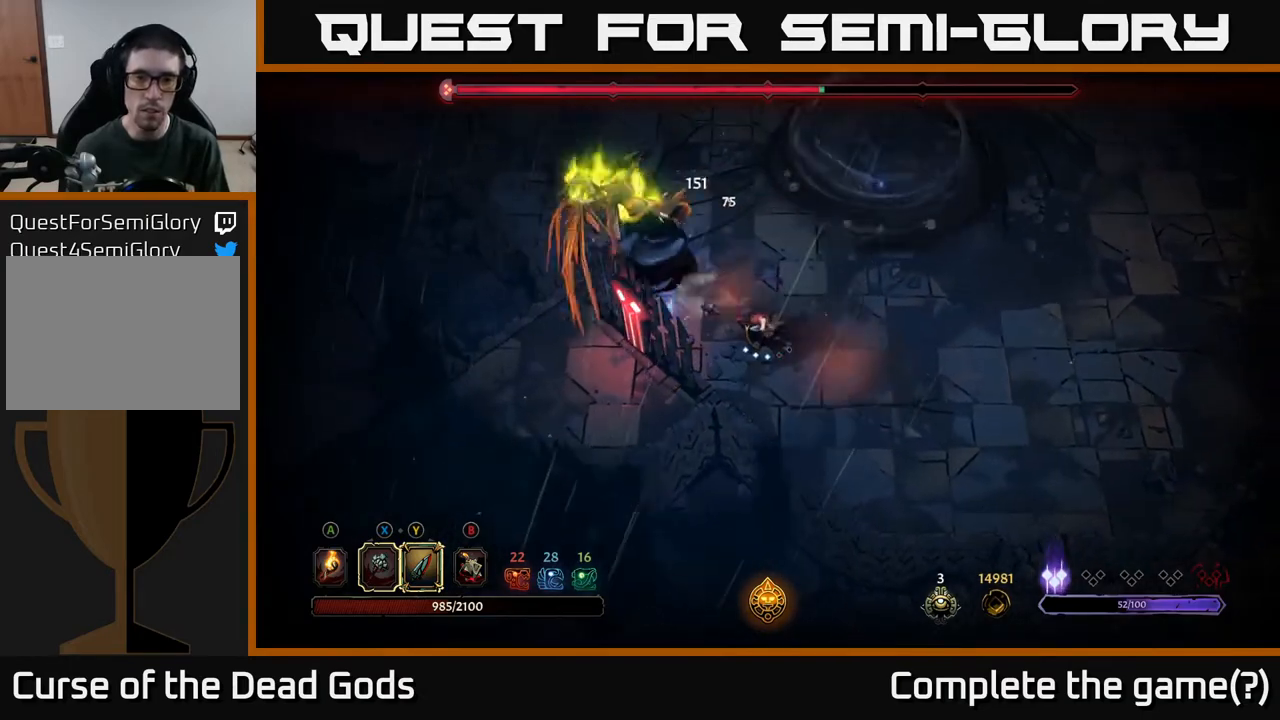
{"buttons": ["Y"], "left_stick": "center", "right_stick": "center", "events": [[117, "Y", "down"]]}
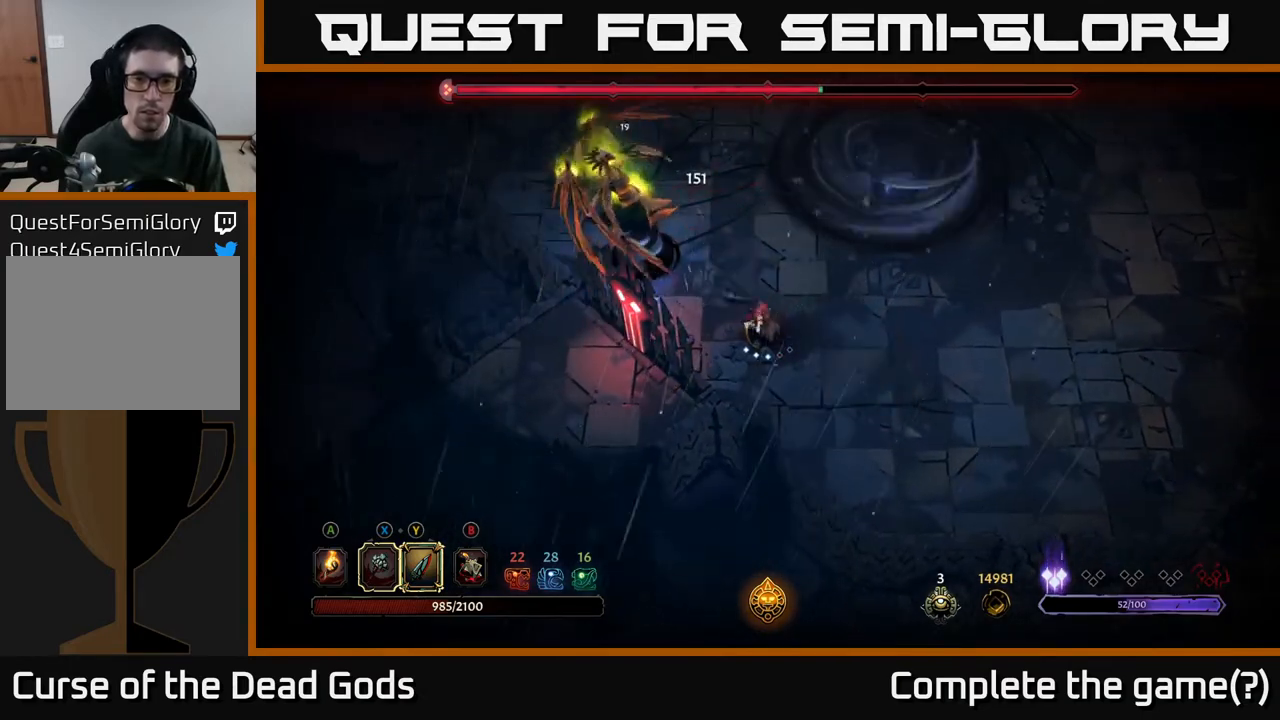
{"buttons": [], "left_stick": "center", "right_stick": "center", "events": [[300, "Y", "up"]]}
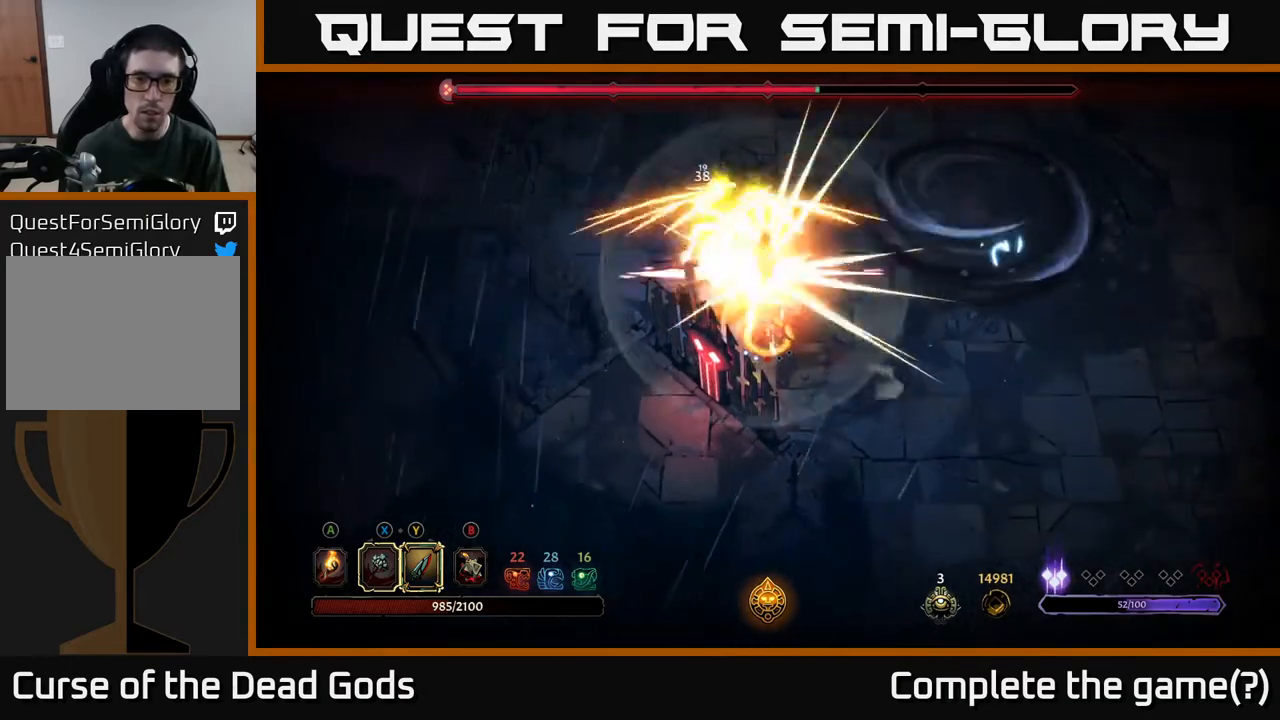
{"buttons": [], "left_stick": "center", "right_stick": "center", "events": []}
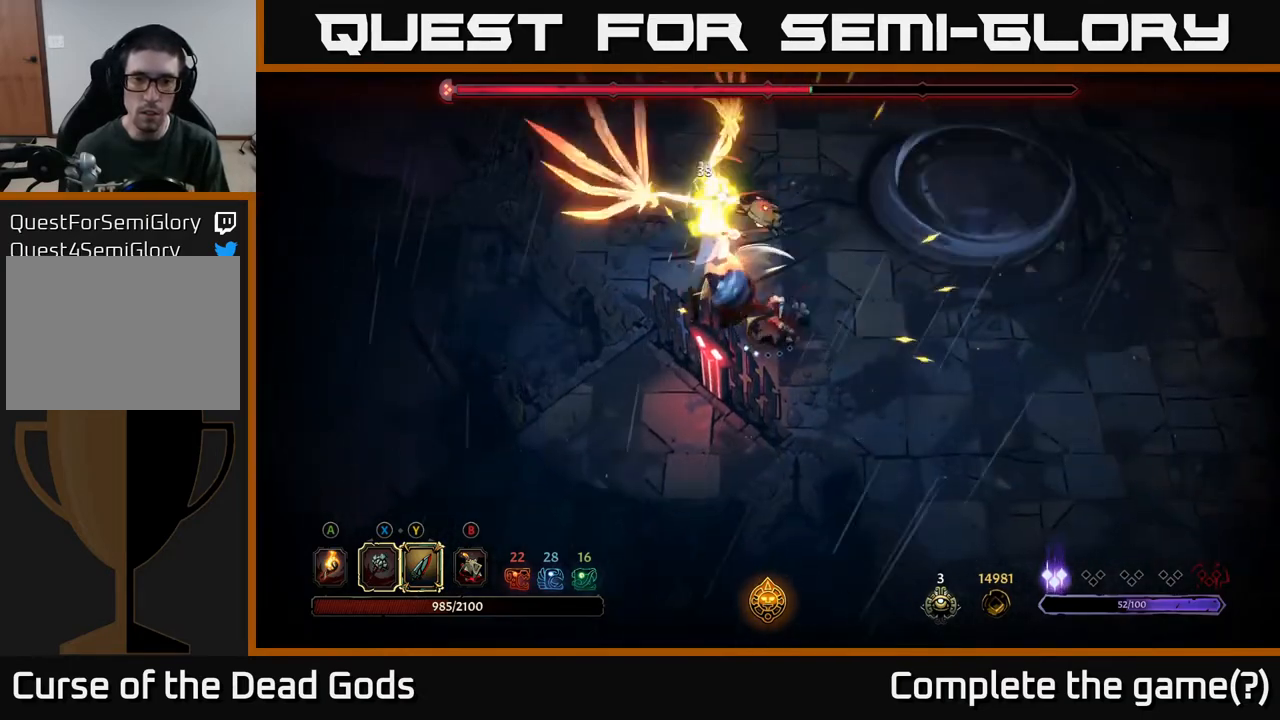
{"buttons": [], "left_stick": "up", "right_stick": "center", "events": [[217, "left_stick", "up"], [267, "R2", "down"], [450, "R2", "up"]]}
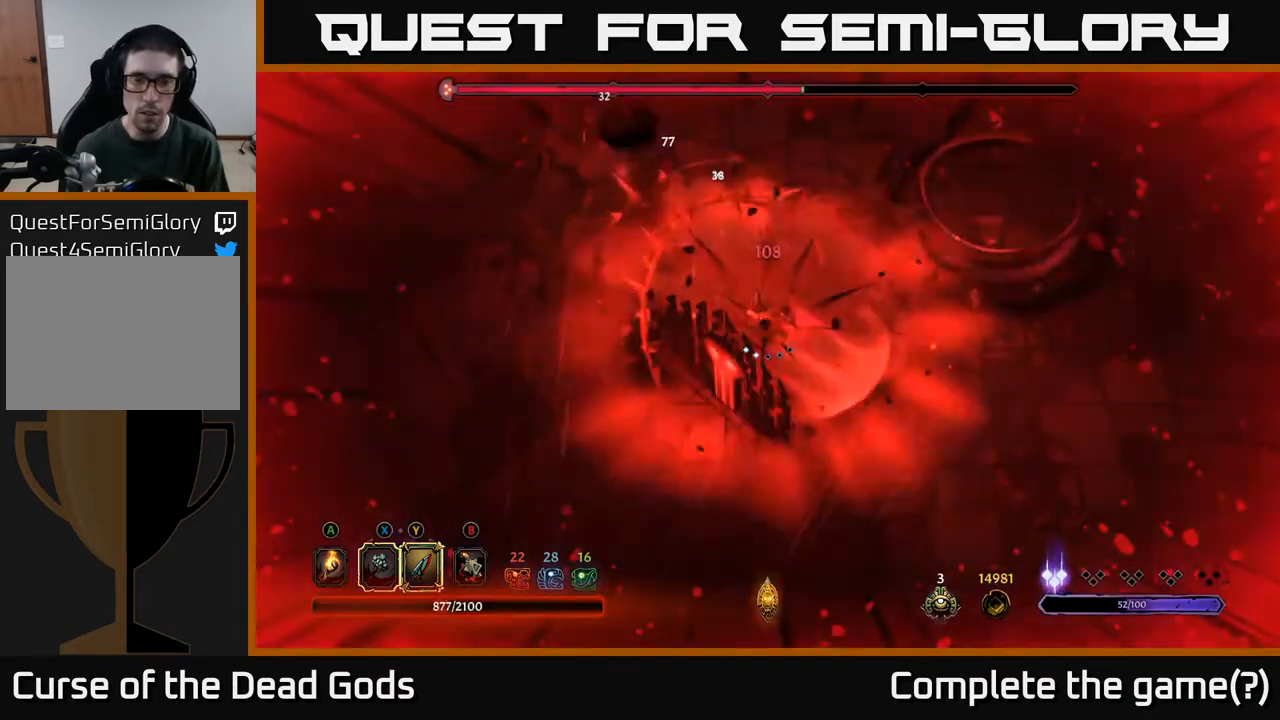
{"buttons": [], "left_stick": "up", "right_stick": "center", "events": []}
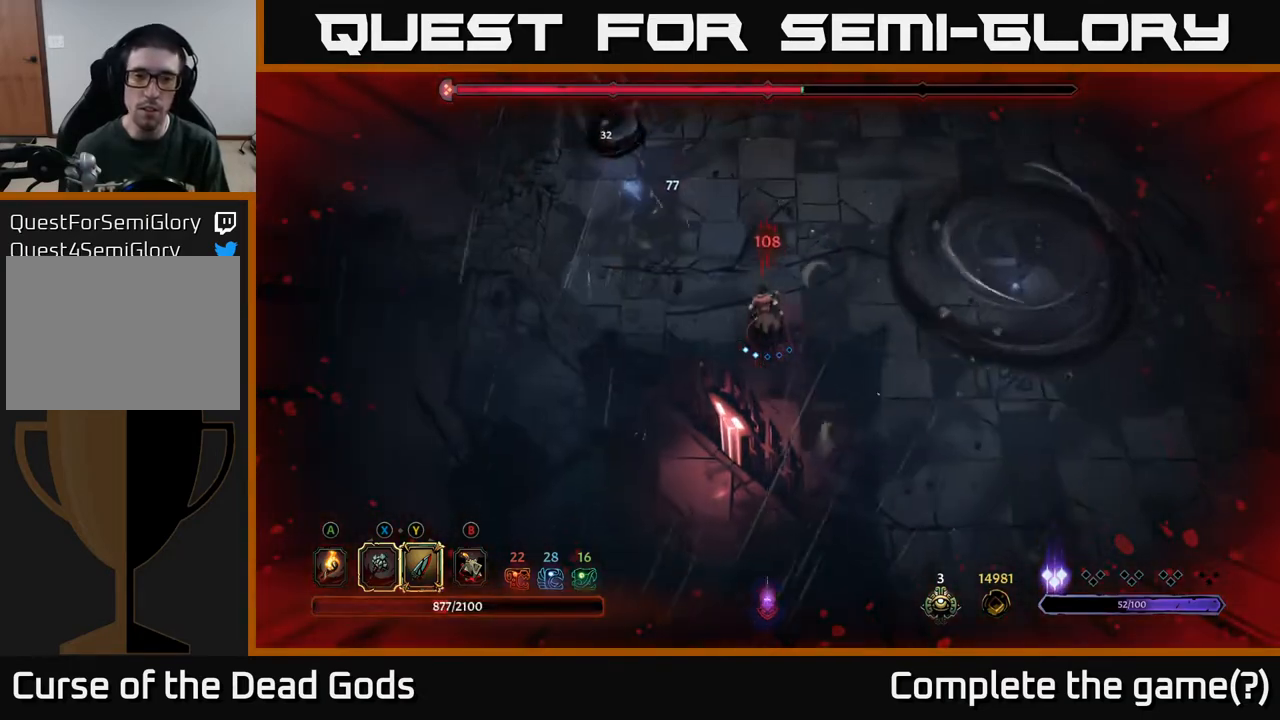
{"buttons": [], "left_stick": "up-left", "right_stick": "center", "events": [[167, "left_stick", "up-left"]]}
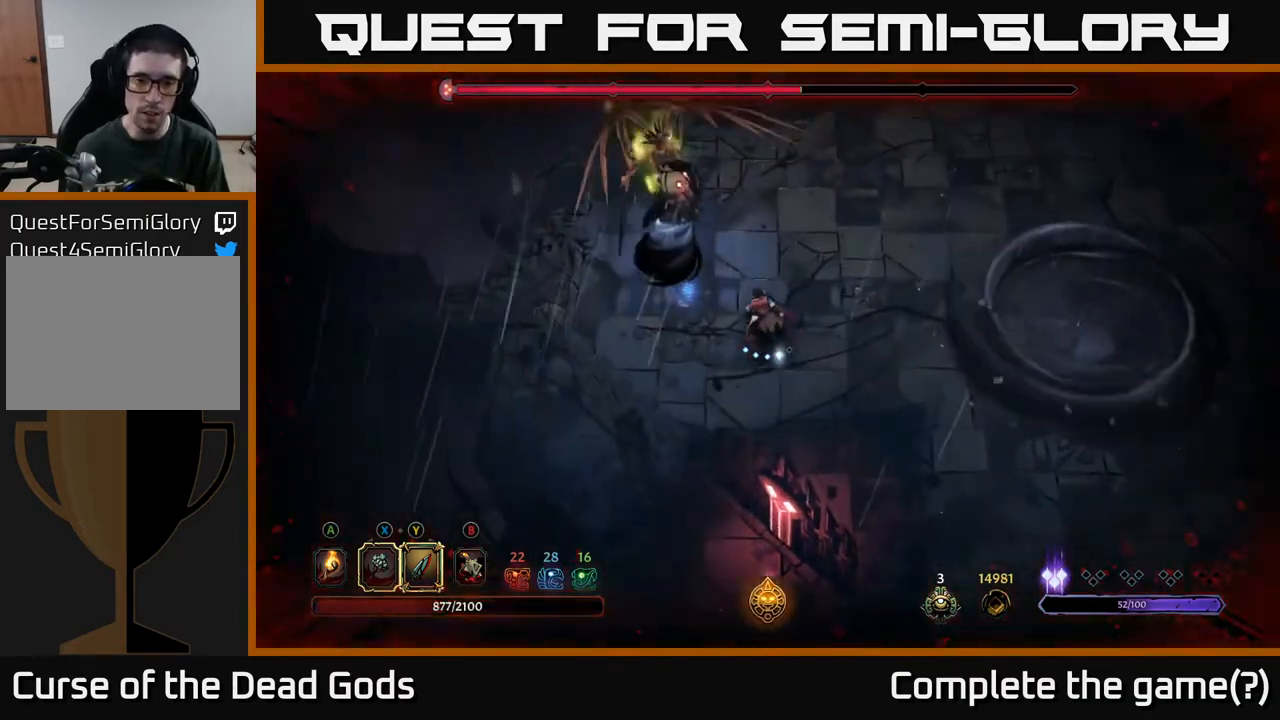
{"buttons": [], "left_stick": "center", "right_stick": "center", "events": [[33, "Y", "down"], [317, "Y", "up"], [500, "left_stick", "center"]]}
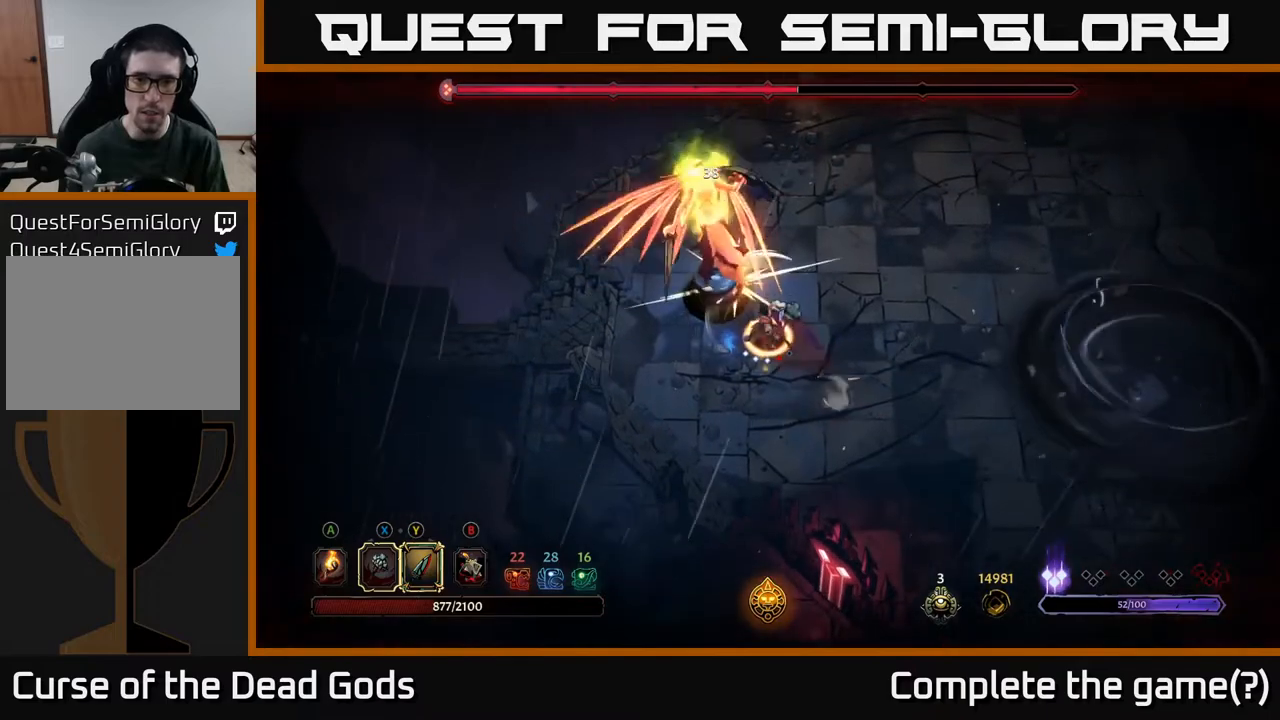
{"buttons": [], "left_stick": "center", "right_stick": "center", "events": []}
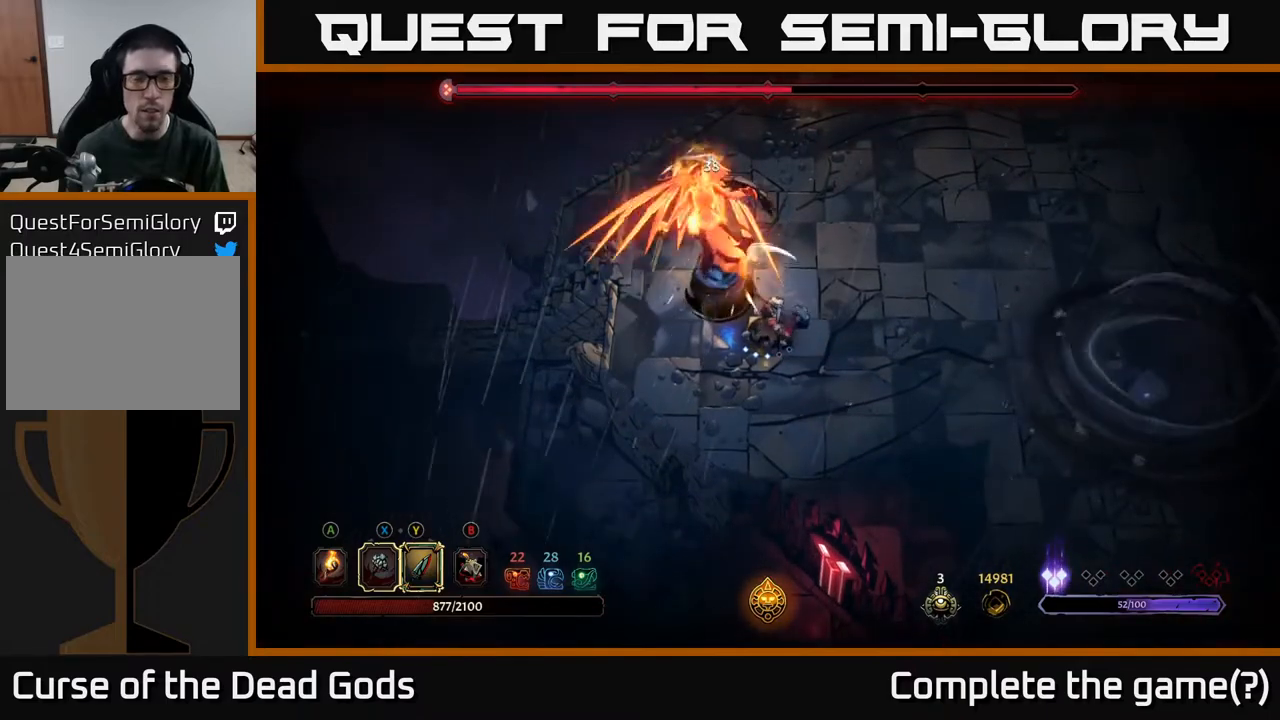
{"buttons": [], "left_stick": "center", "right_stick": "center", "events": [[117, "Y", "down"], [283, "Y", "up"]]}
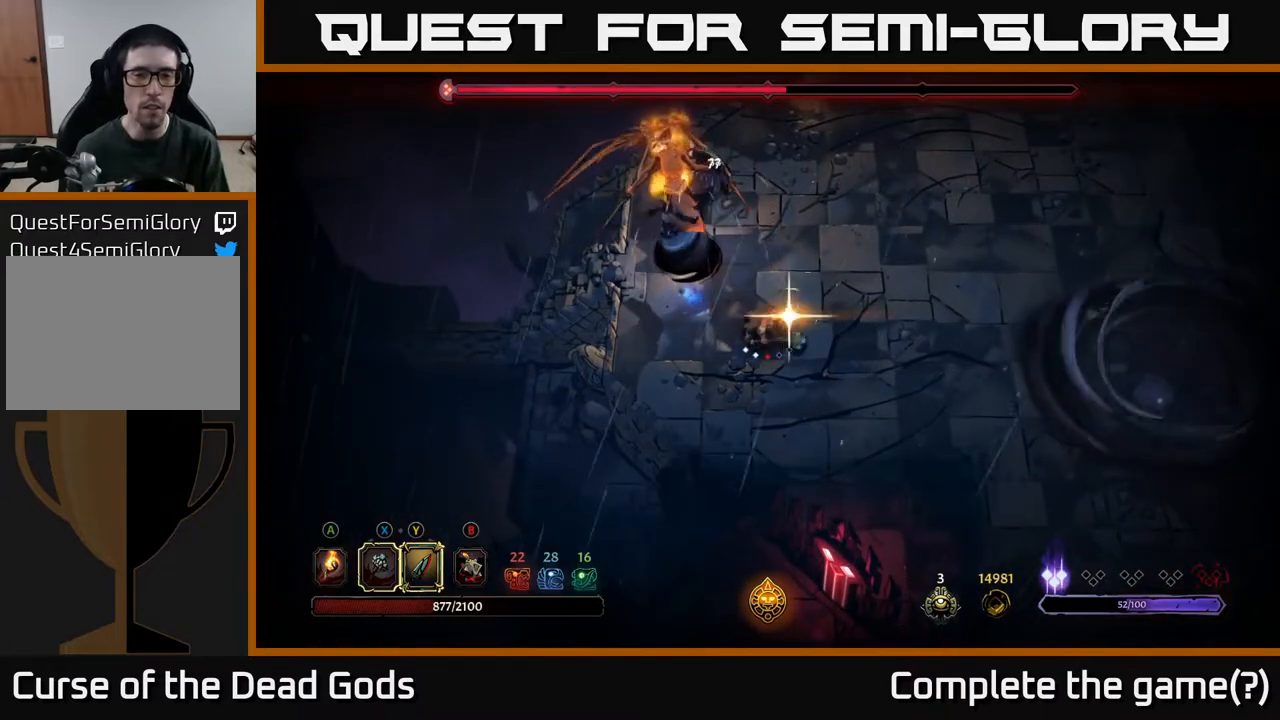
{"buttons": ["X"], "left_stick": "center", "right_stick": "center", "events": [[467, "X", "down"]]}
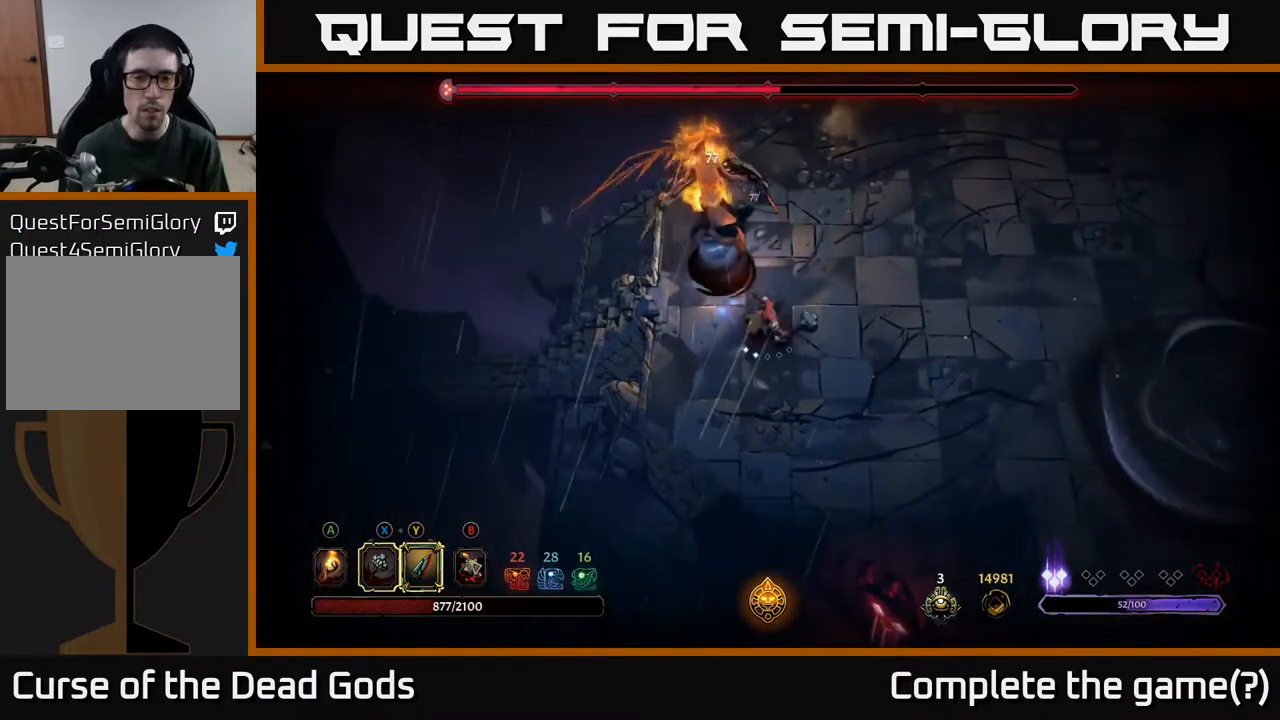
{"buttons": [], "left_stick": "center", "right_stick": "center", "events": [[117, "X", "up"]]}
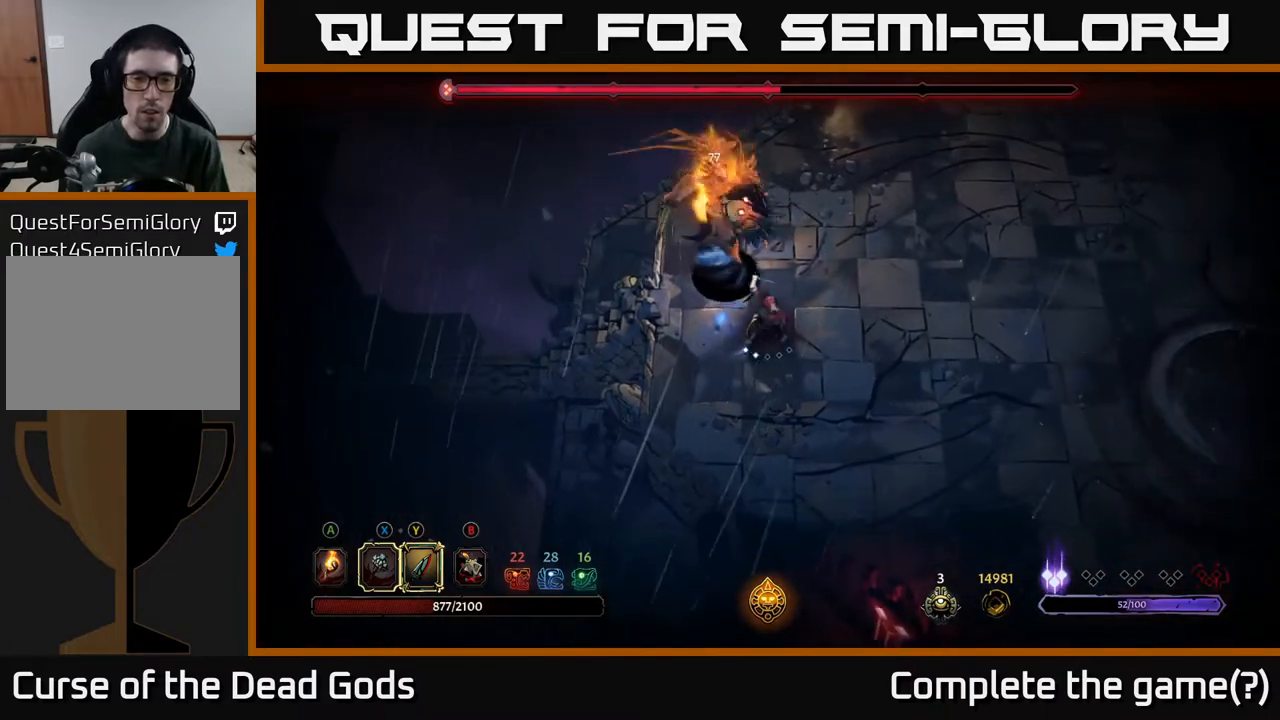
{"buttons": [], "left_stick": "center", "right_stick": "center", "events": [[183, "X", "down"], [267, "X", "up"]]}
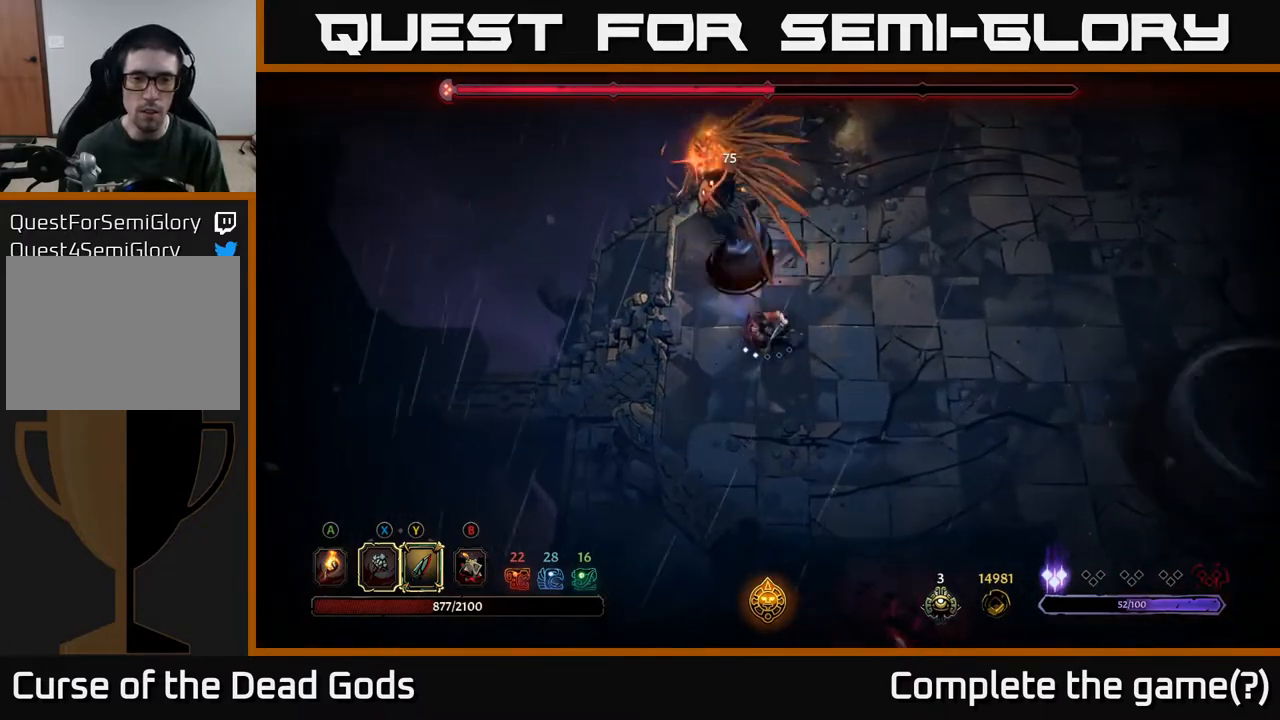
{"buttons": [], "left_stick": "up-right", "right_stick": "center", "events": [[183, "left_stick", "up-right"], [217, "R2", "down"], [367, "R2", "up"]]}
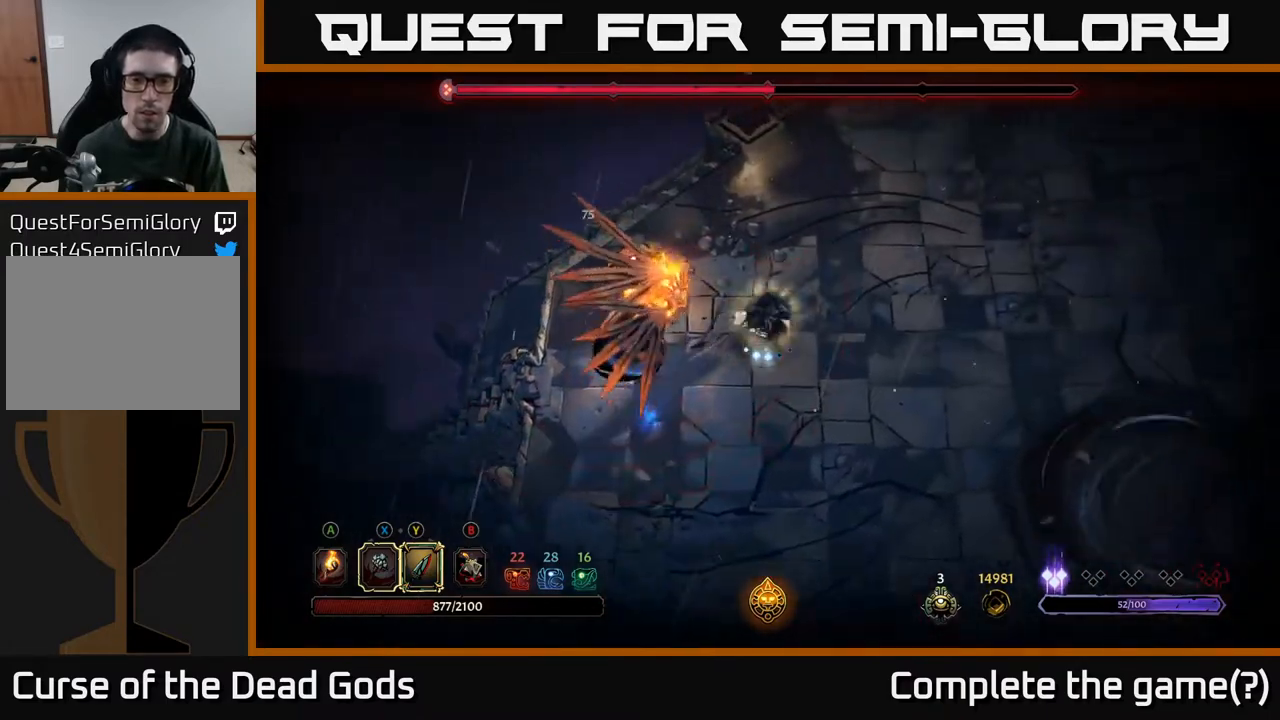
{"buttons": [], "left_stick": "up-right", "right_stick": "center", "events": [[100, "left_stick", "center"], [217, "left_stick", "right"], [367, "left_stick", "up-right"]]}
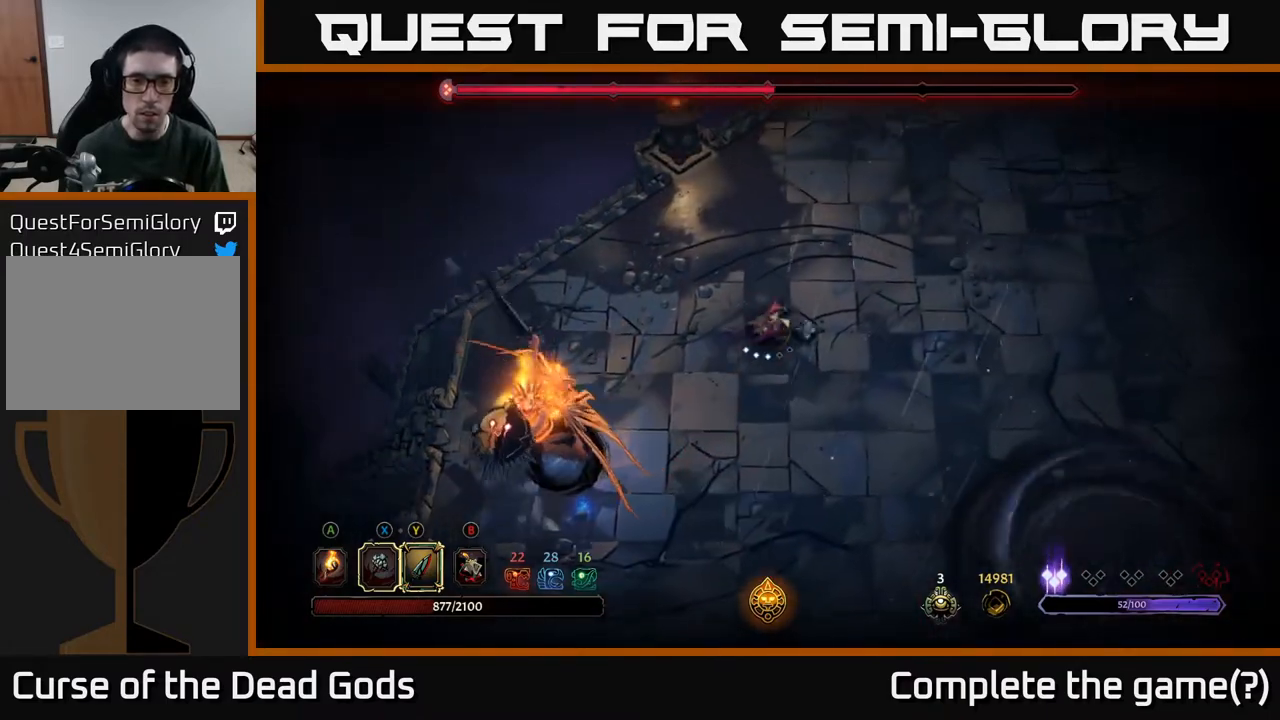
{"buttons": [], "left_stick": "up-right", "right_stick": "center", "events": [[367, "R2", "down"], [483, "R2", "up"]]}
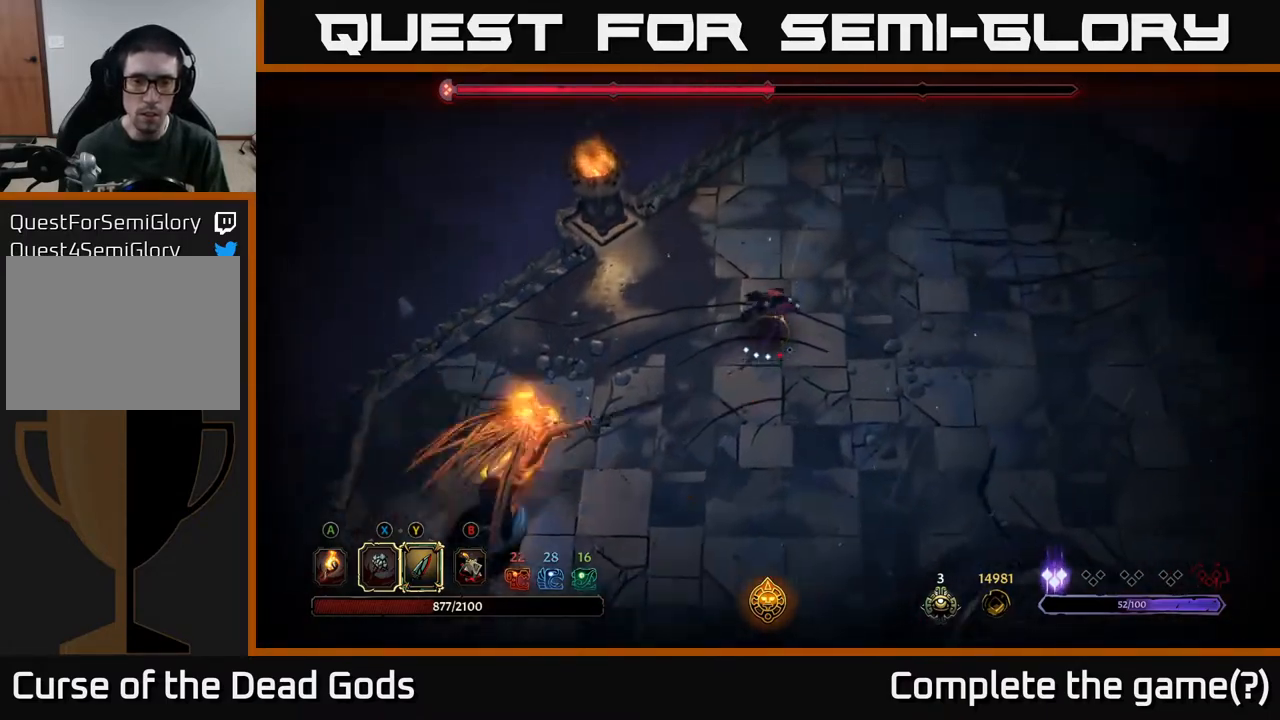
{"buttons": [], "left_stick": "down-left", "right_stick": "center", "events": [[100, "left_stick", "down-left"]]}
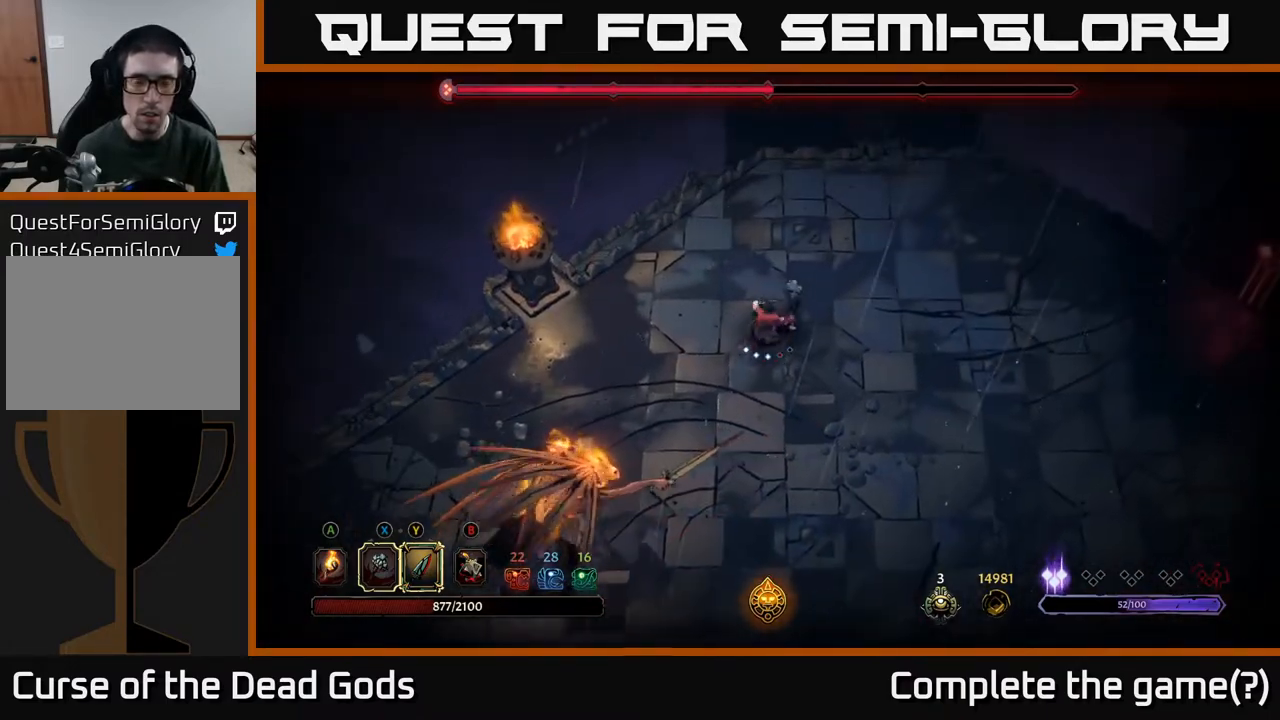
{"buttons": ["Y"], "left_stick": "down-left", "right_stick": "center", "events": [[500, "Y", "down"]]}
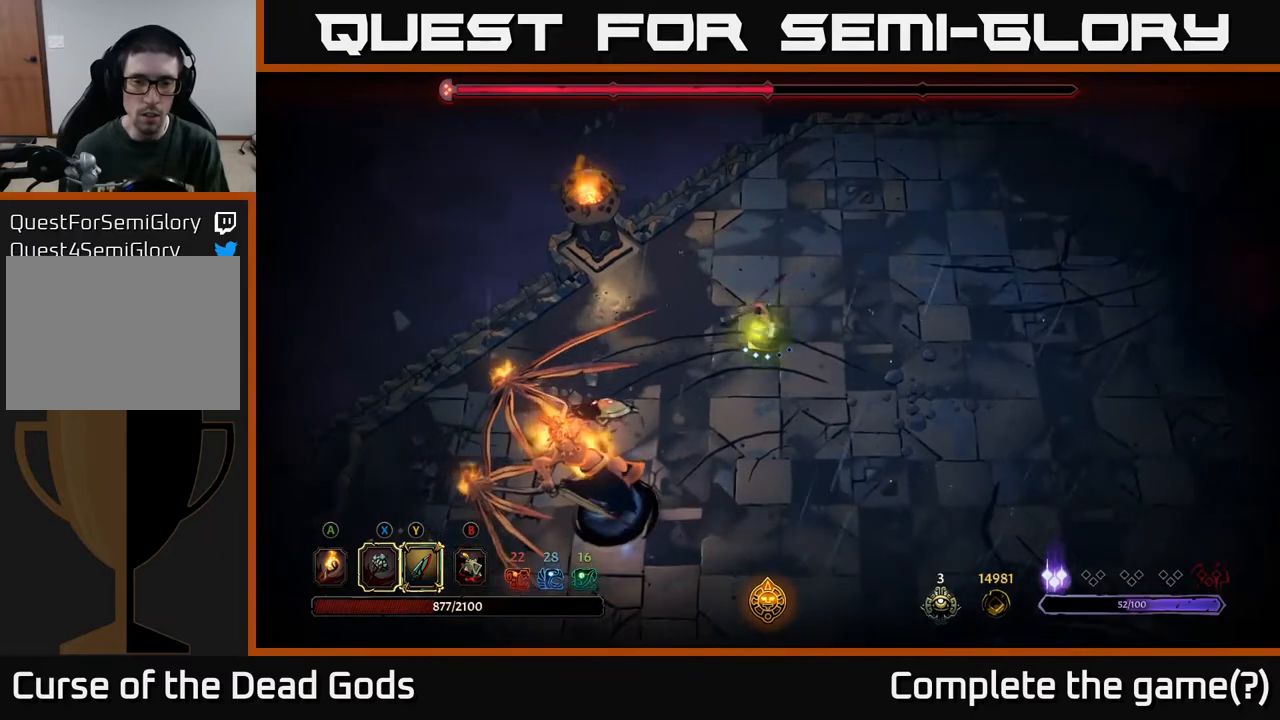
{"buttons": [], "left_stick": "down-left", "right_stick": "center", "events": [[317, "Y", "up"]]}
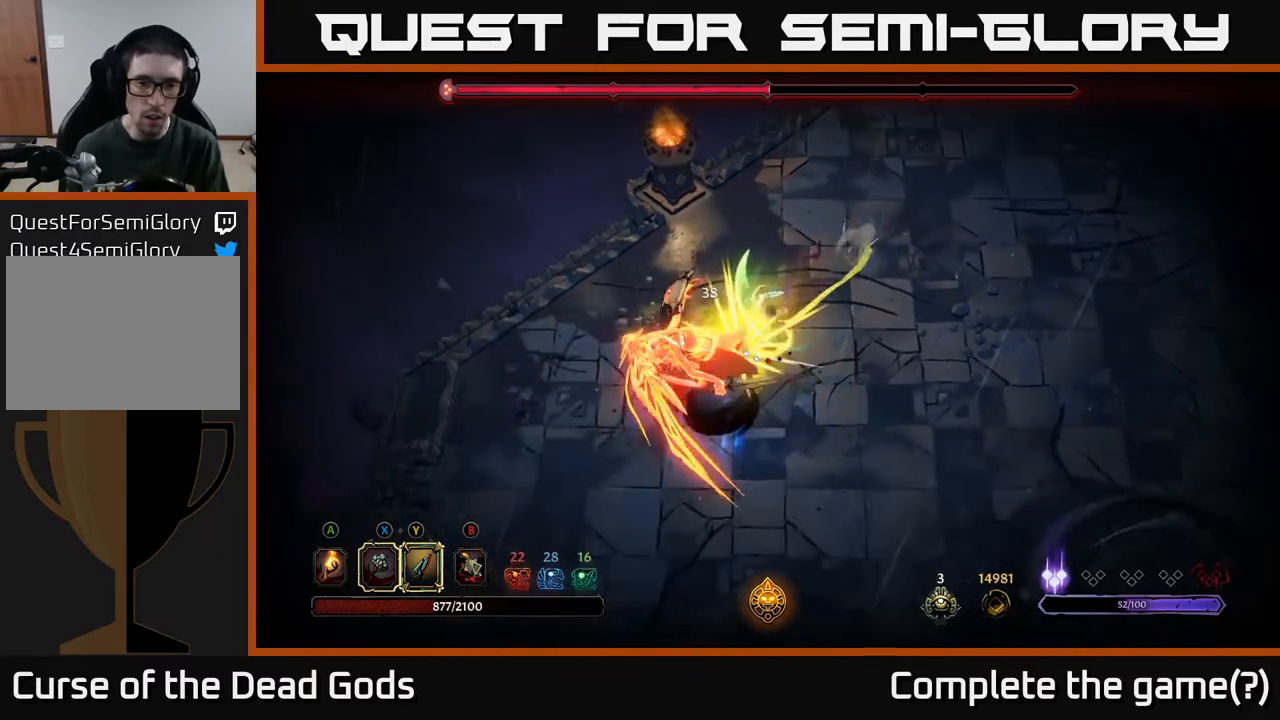
{"buttons": [], "left_stick": "center", "right_stick": "center", "events": [[350, "left_stick", "center"]]}
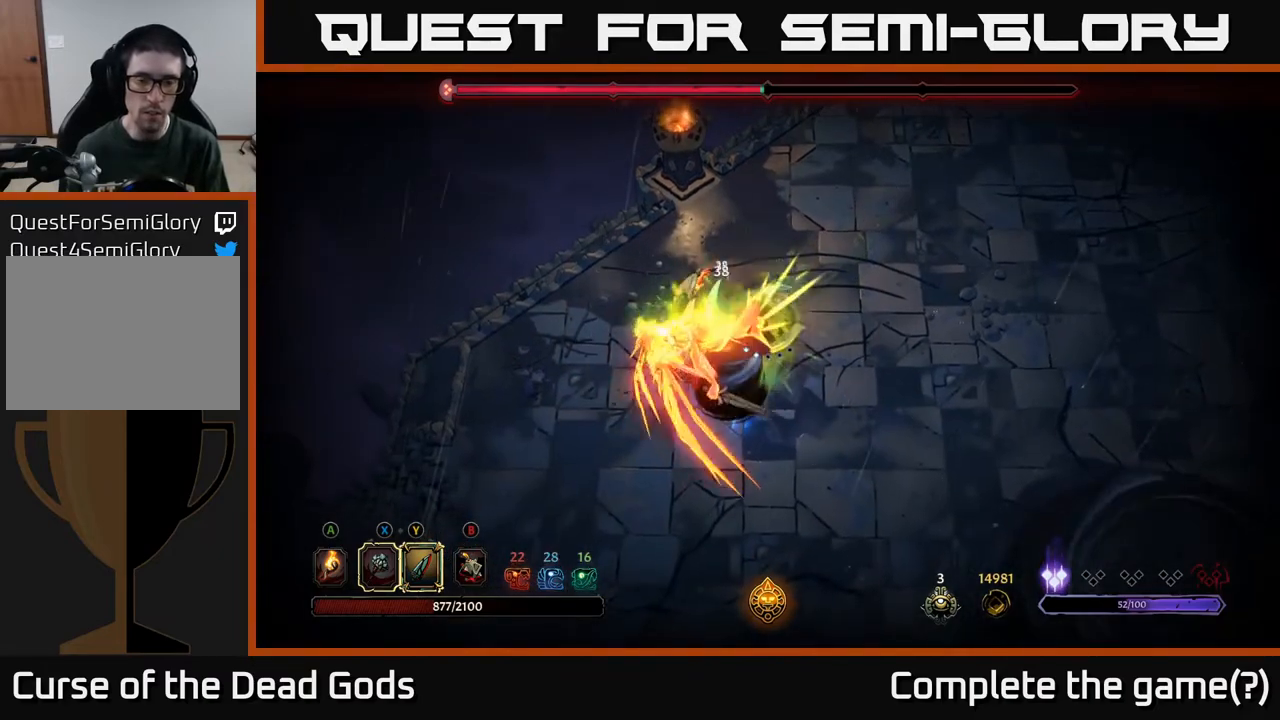
{"buttons": [], "left_stick": "down-left", "right_stick": "center", "events": [[150, "left_stick", "down-left"], [183, "X", "down"], [317, "X", "up"]]}
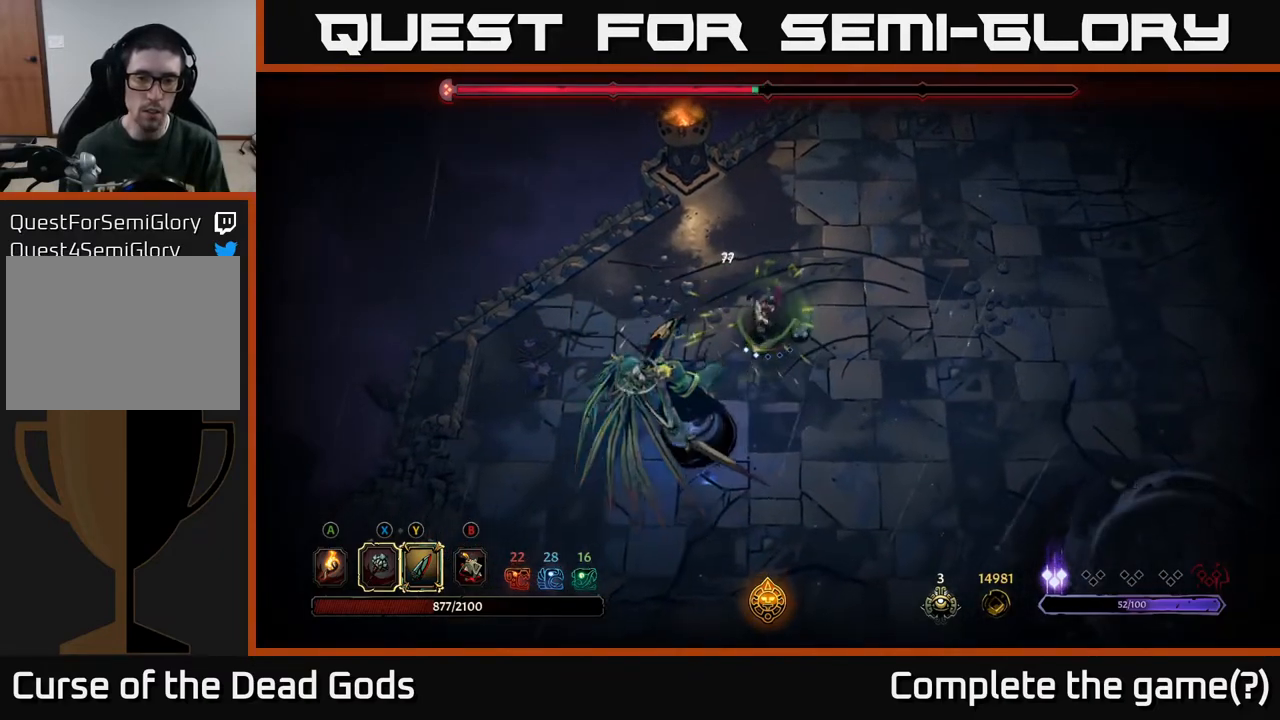
{"buttons": [], "left_stick": "down-left", "right_stick": "center", "events": [[217, "X", "down"], [350, "X", "up"]]}